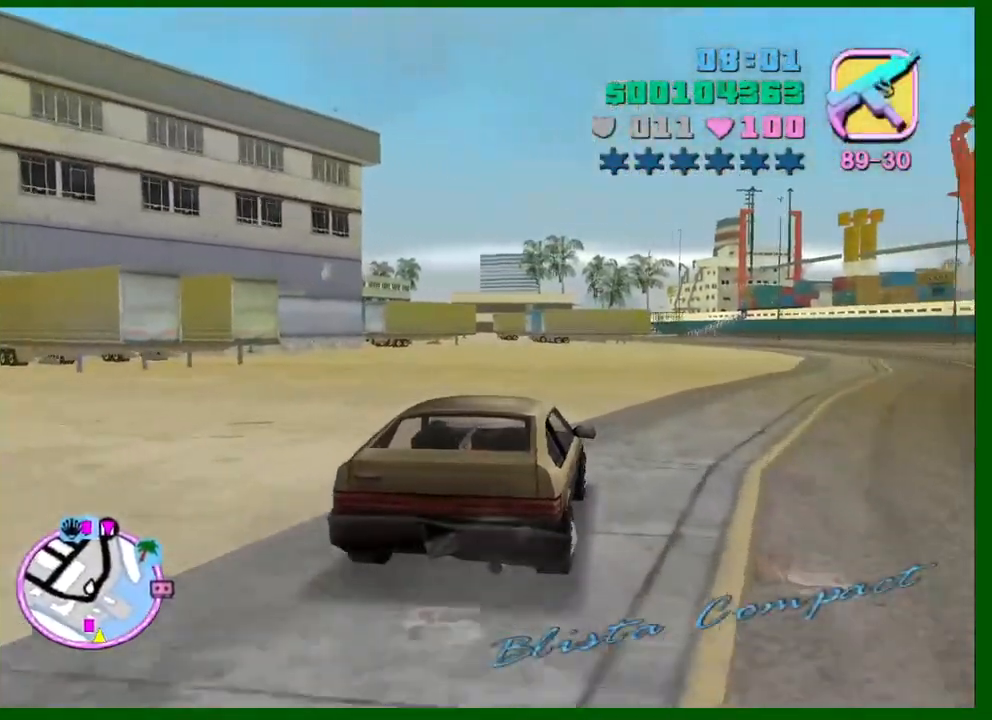
Gameplay with keyboard and mouse; each line is a JSON object with the keys and mouse buttons held at the frame after it. "events" lists presses ("down") and releases ("up") of "1", "2", "3", "4", "5", "a", "c", "caps_lock", "ctrl", "d", "down", "e", "escape", "f", "f1", "f2", "f3", "g", "h", "left", "q", "right", "s", "shift", "space", "tab", "up", "v", "w", "x", "y", "z", "mouse_left", "mouse_middle", "mouse_right", "mouse_wheel_up" and "mouse_wheel_down" between this image and that frame as [ms after this image, input, new state], when the widget could be followed in between. "mouse_left", "mouse_middle", "mouse_right", "mouse_wheel_up", "mouse_wheel_down" = the "left", "middle", "right", "wheel_up", "wheel_down" buttons of the "mouse" list. No other keys are recorded. Not read: mouse_move.
{"keys": ["d", "w"], "mouse": [], "events": [[66, "d", "up"], [483, "d", "down"]]}
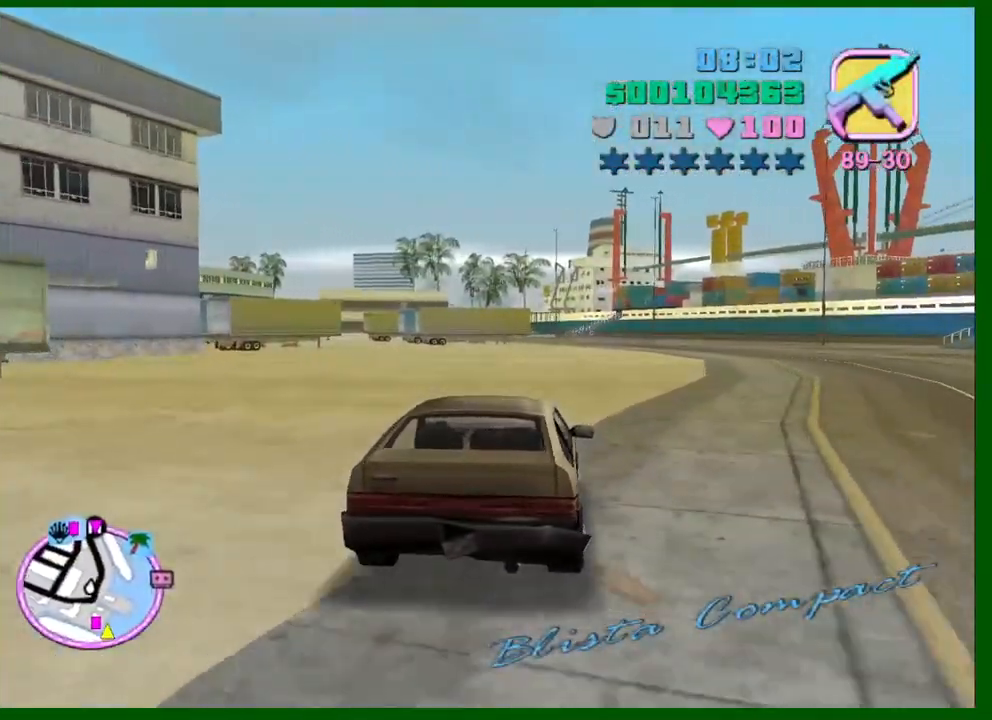
{"keys": ["w"], "mouse": [], "events": [[83, "d", "up"], [216, "d", "down"], [266, "d", "up"]]}
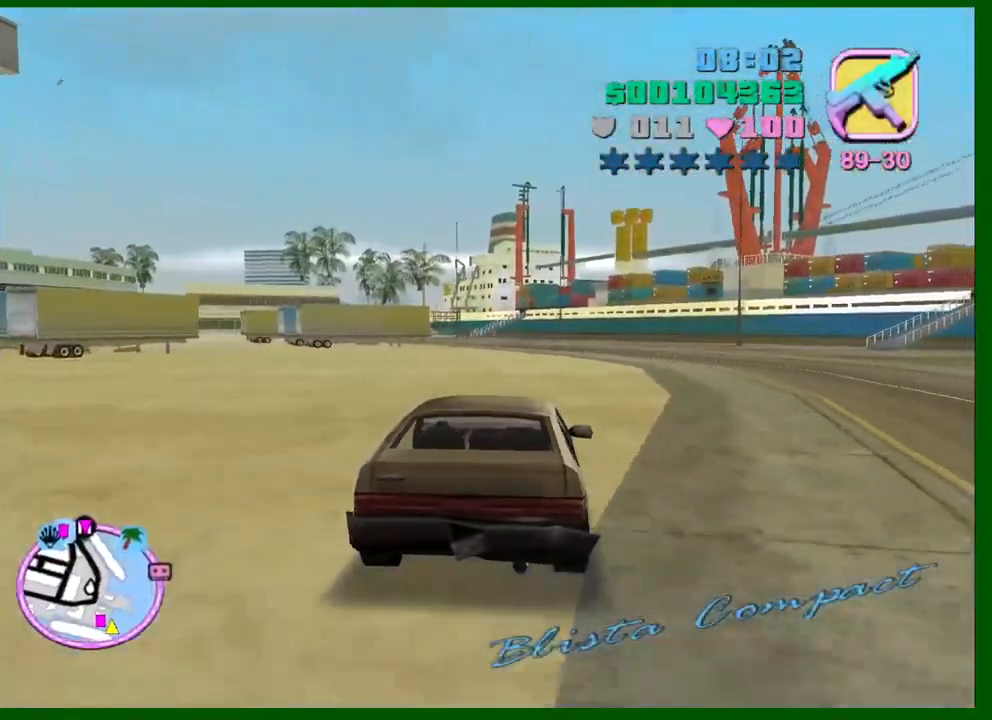
{"keys": ["w"], "mouse": [], "events": []}
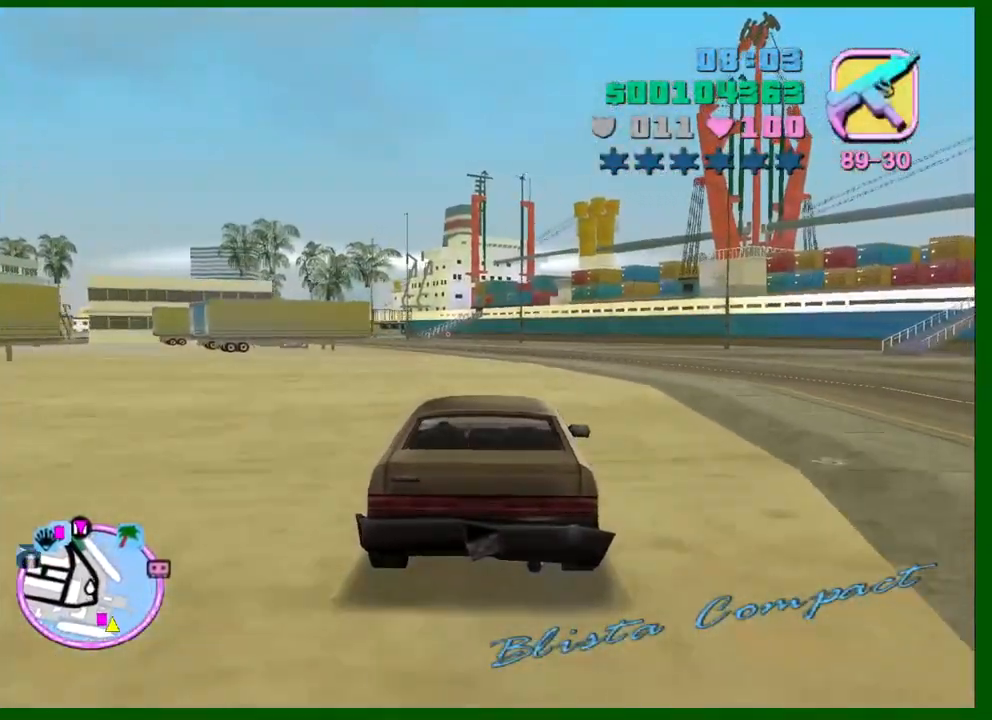
{"keys": ["w"], "mouse": [], "events": [[200, "a", "down"], [300, "a", "up"]]}
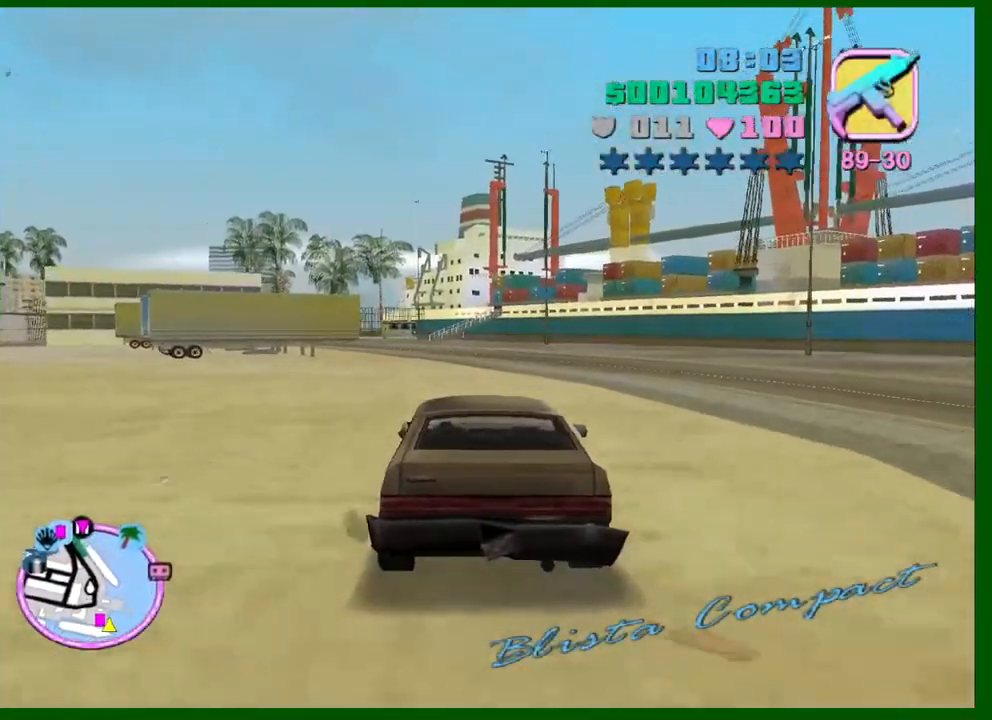
{"keys": ["w"], "mouse": [], "events": [[116, "a", "down"], [166, "a", "up"]]}
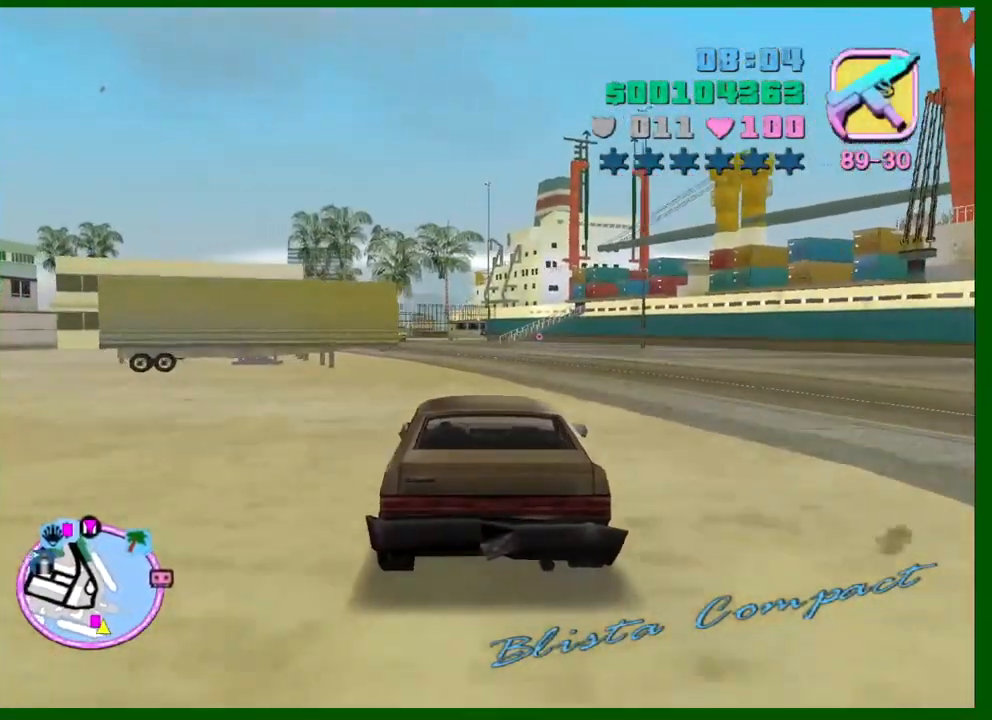
{"keys": ["w"], "mouse": [], "events": []}
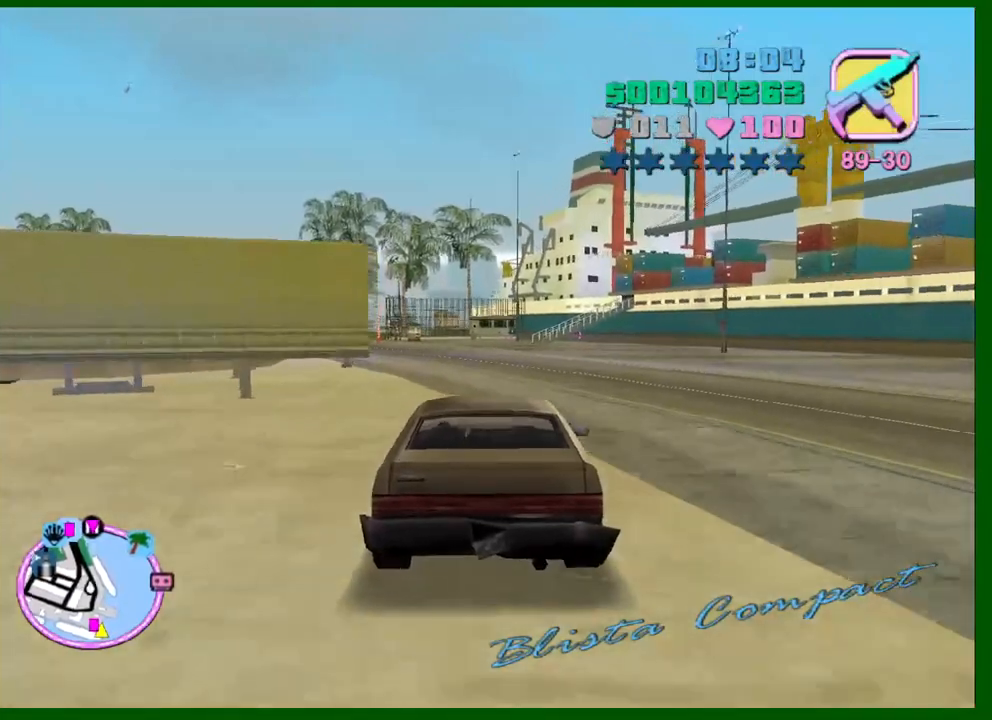
{"keys": ["w"], "mouse": [], "events": [[150, "a", "down"], [200, "a", "up"], [400, "a", "down"], [433, "a", "up"]]}
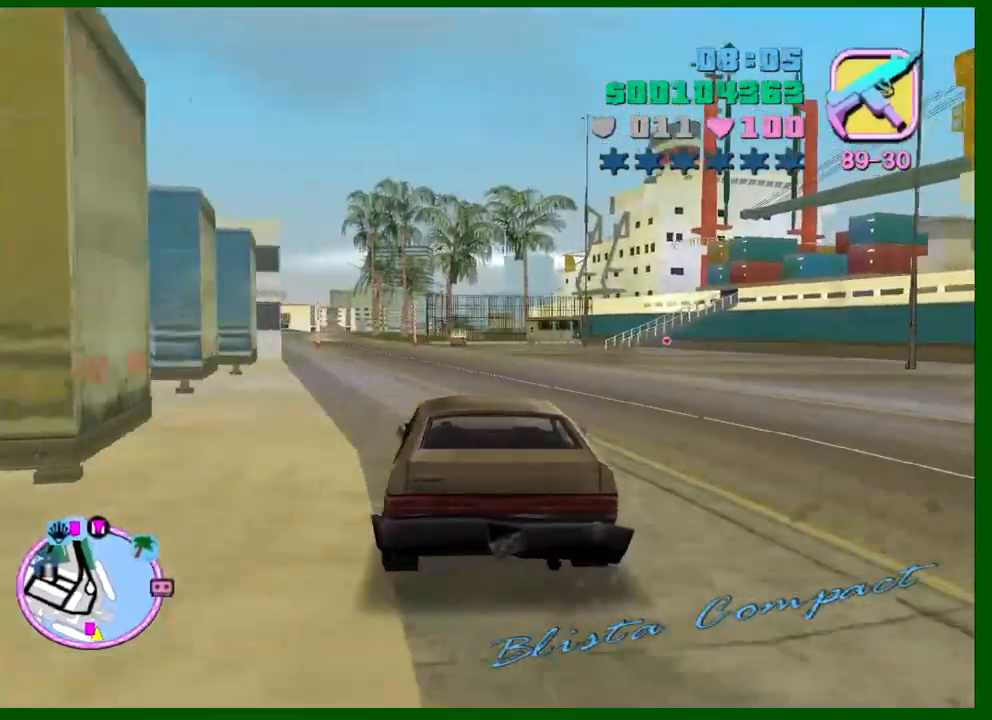
{"keys": ["w"], "mouse": [], "events": [[366, "a", "down"], [450, "a", "up"]]}
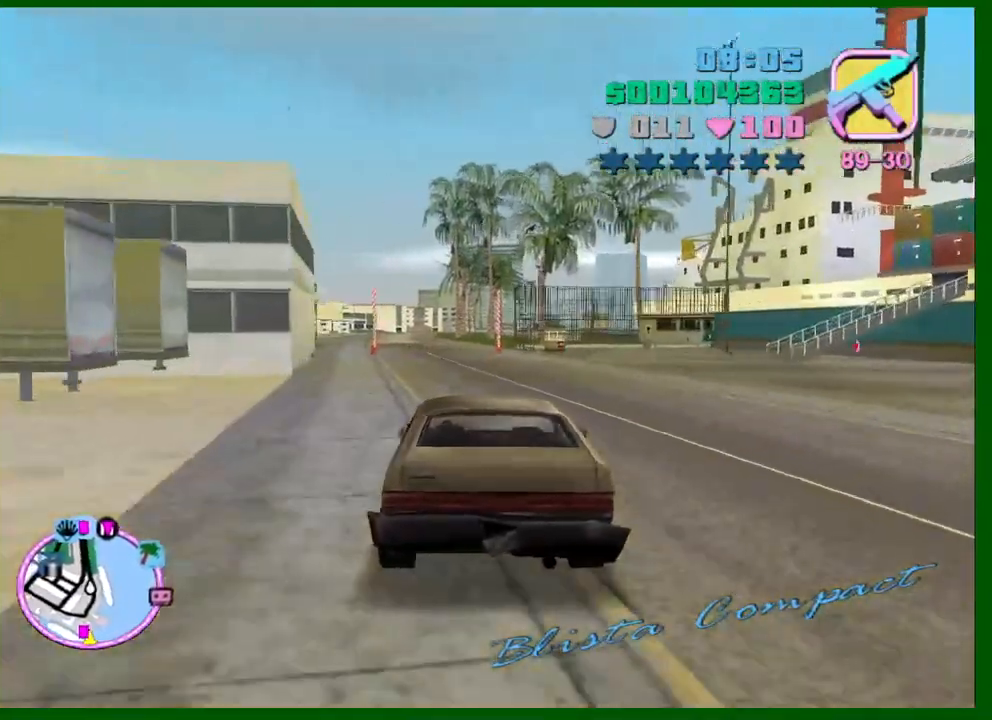
{"keys": ["w"], "mouse": [], "events": []}
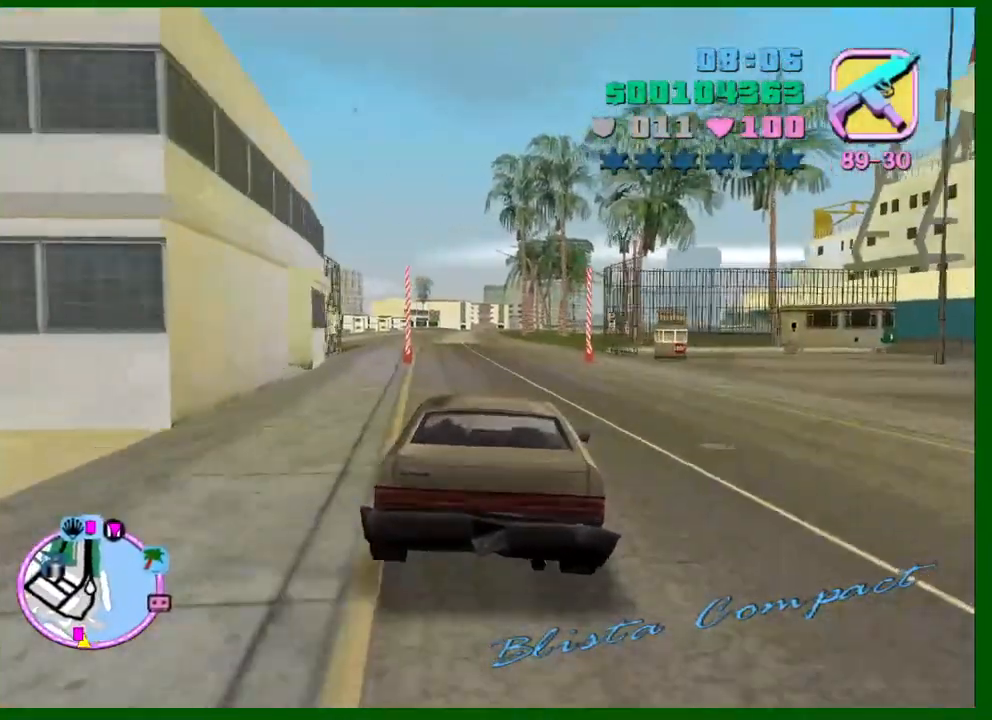
{"keys": ["w"], "mouse": [], "events": []}
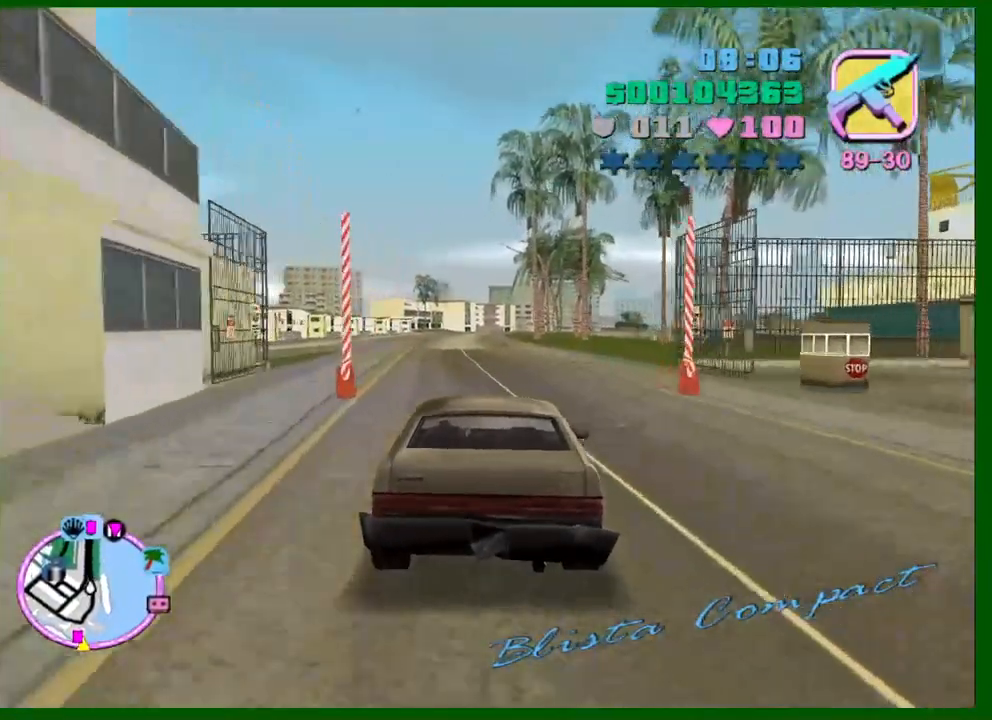
{"keys": ["w"], "mouse": [], "events": []}
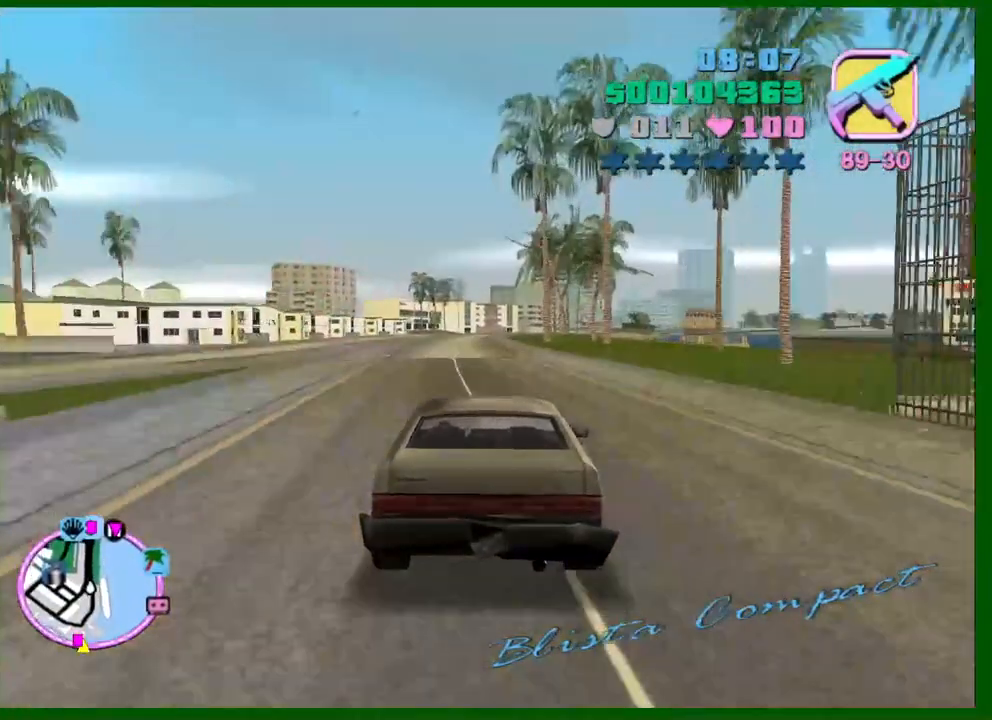
{"keys": ["w"], "mouse": [], "events": []}
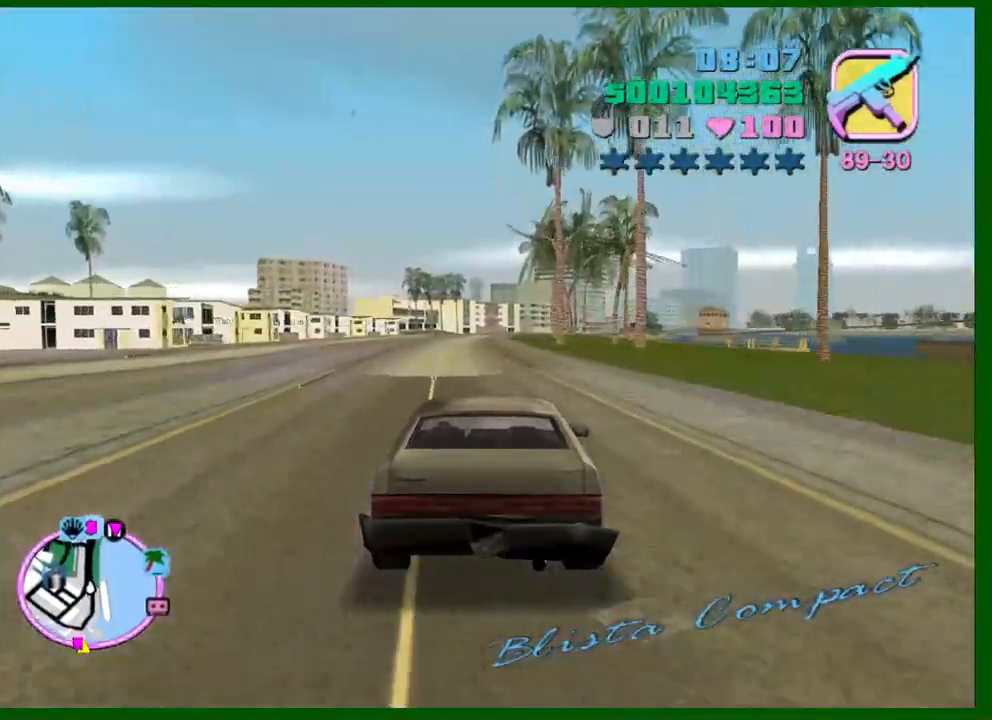
{"keys": ["w"], "mouse": [], "events": []}
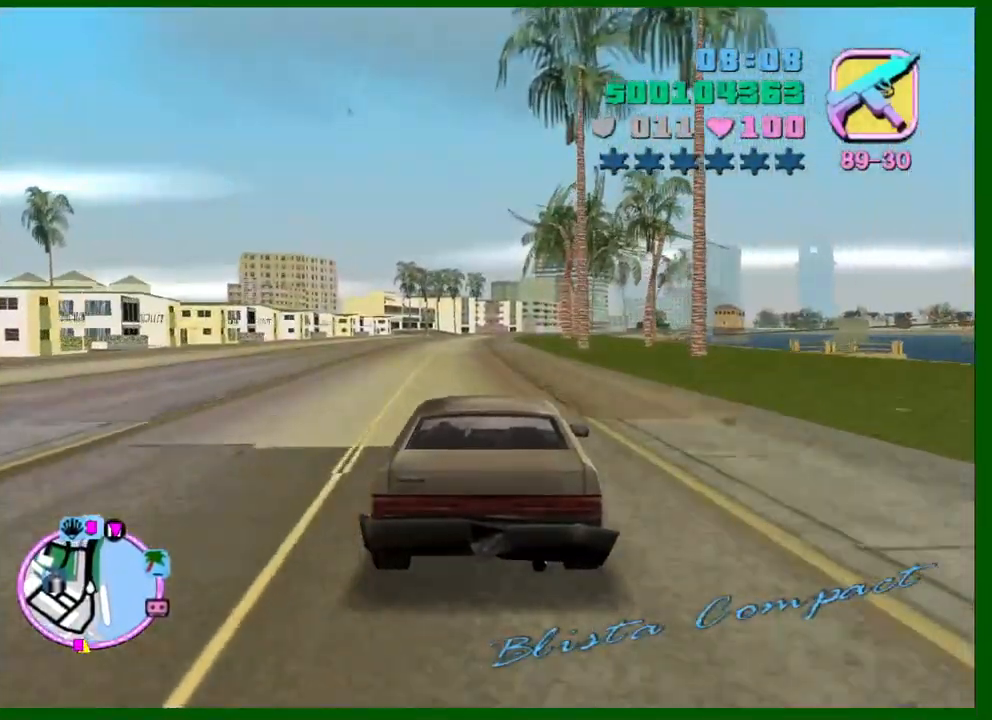
{"keys": ["w"], "mouse": [], "events": []}
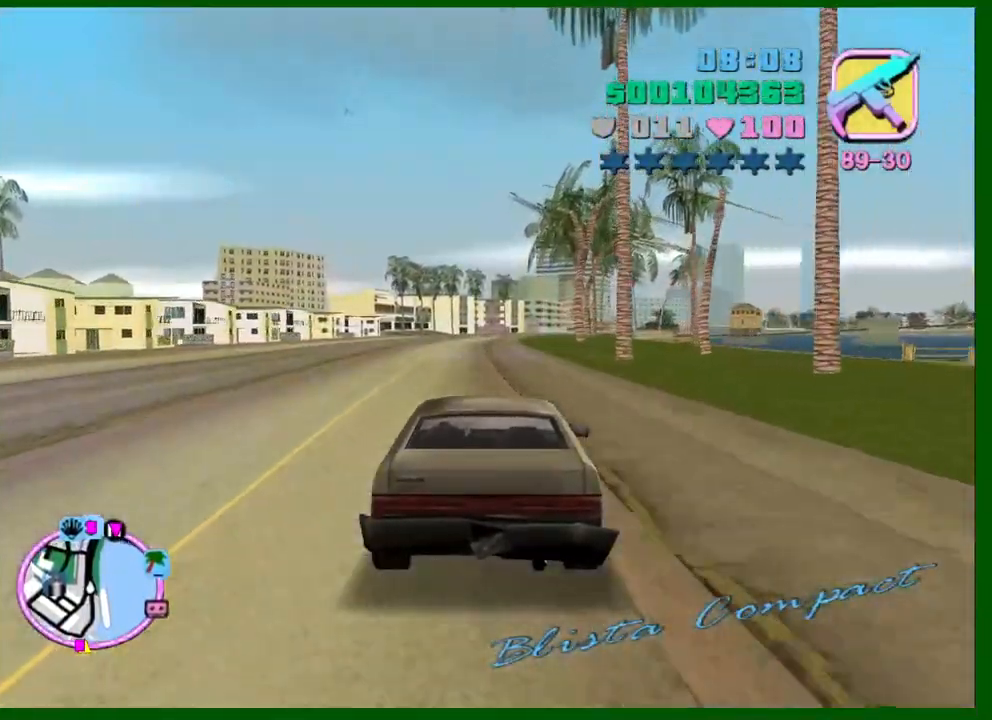
{"keys": ["w"], "mouse": [], "events": []}
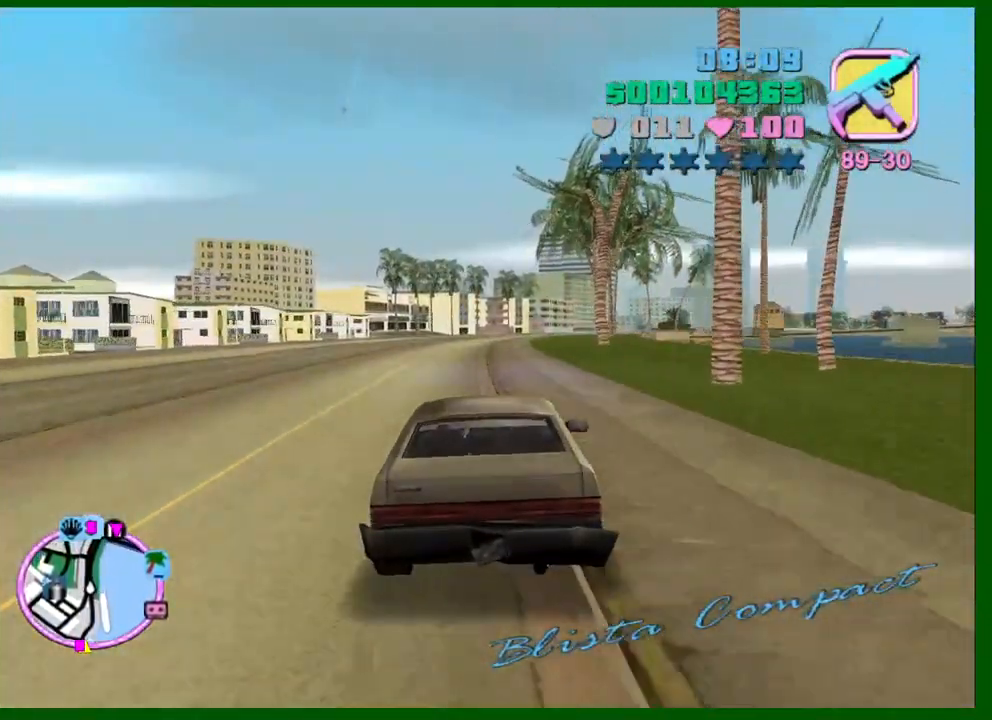
{"keys": ["w"], "mouse": [], "events": []}
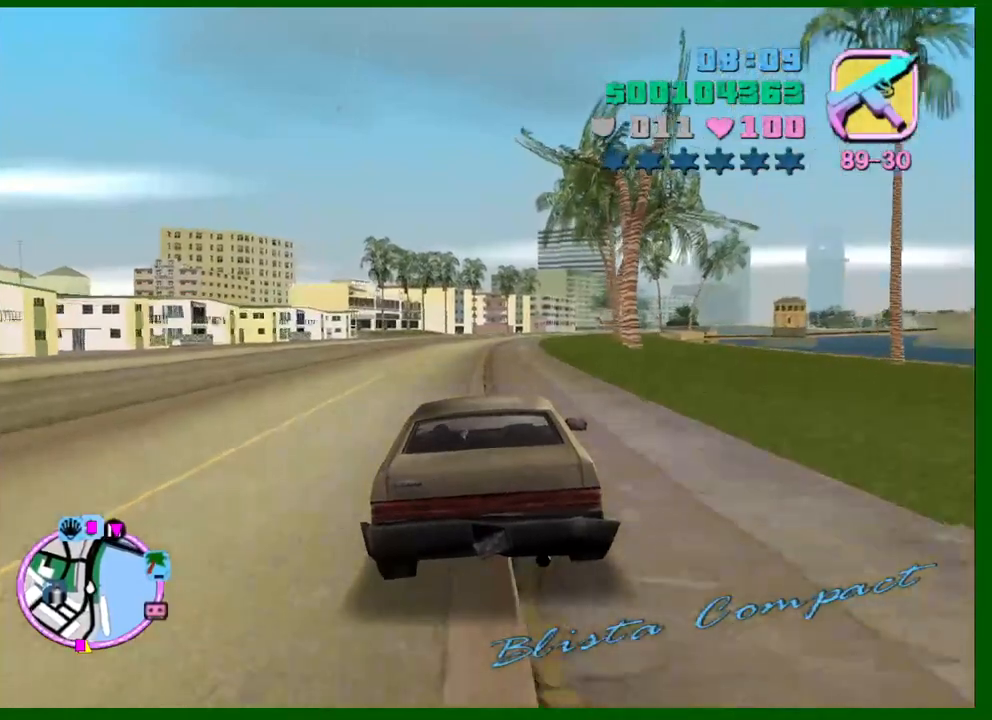
{"keys": ["w"], "mouse": [], "events": [[400, "d", "down"], [450, "d", "up"]]}
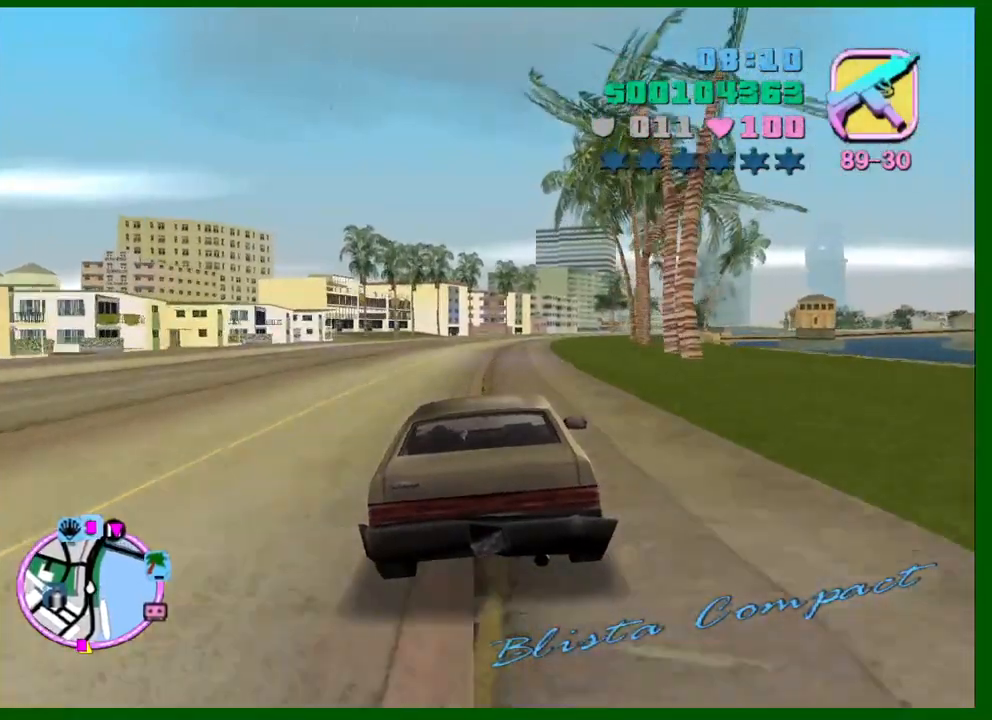
{"keys": ["w"], "mouse": [], "events": [[283, "d", "down"], [333, "d", "up"]]}
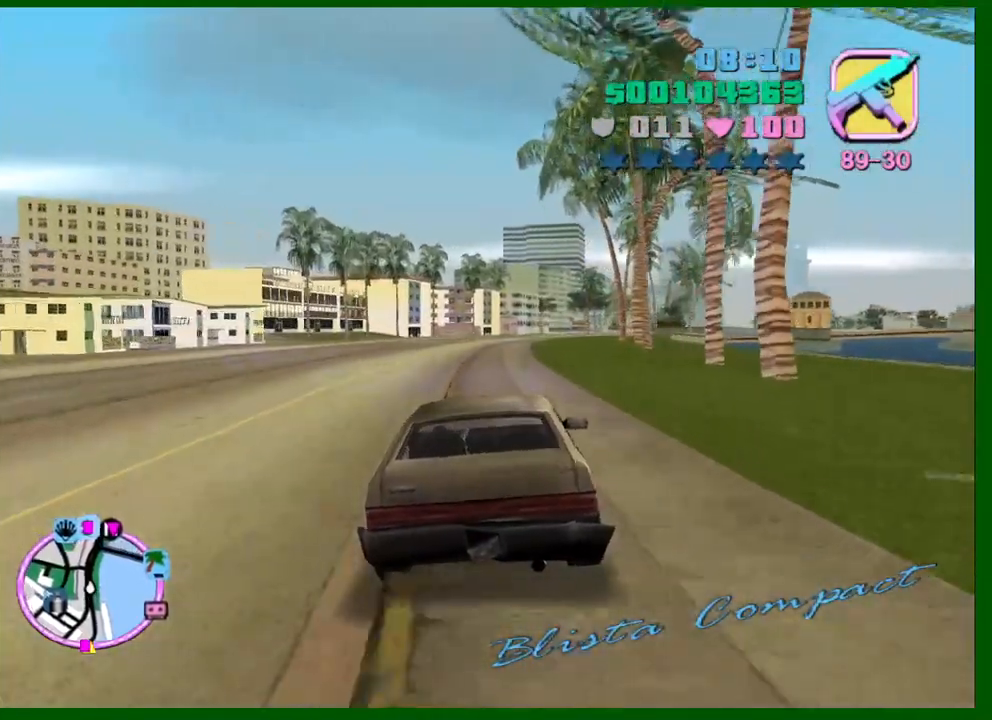
{"keys": ["w"], "mouse": [], "events": [[150, "e", "down"], [150, "q", "down"], [200, "e", "up"], [200, "q", "up"]]}
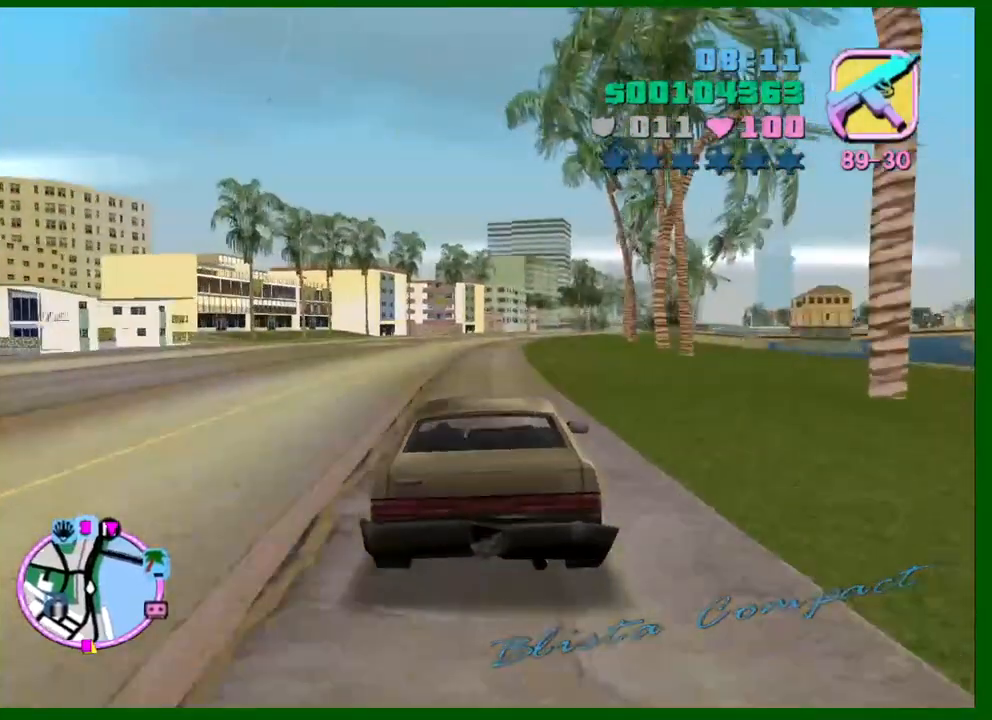
{"keys": ["w"], "mouse": [], "events": [[216, "d", "down"], [266, "d", "up"]]}
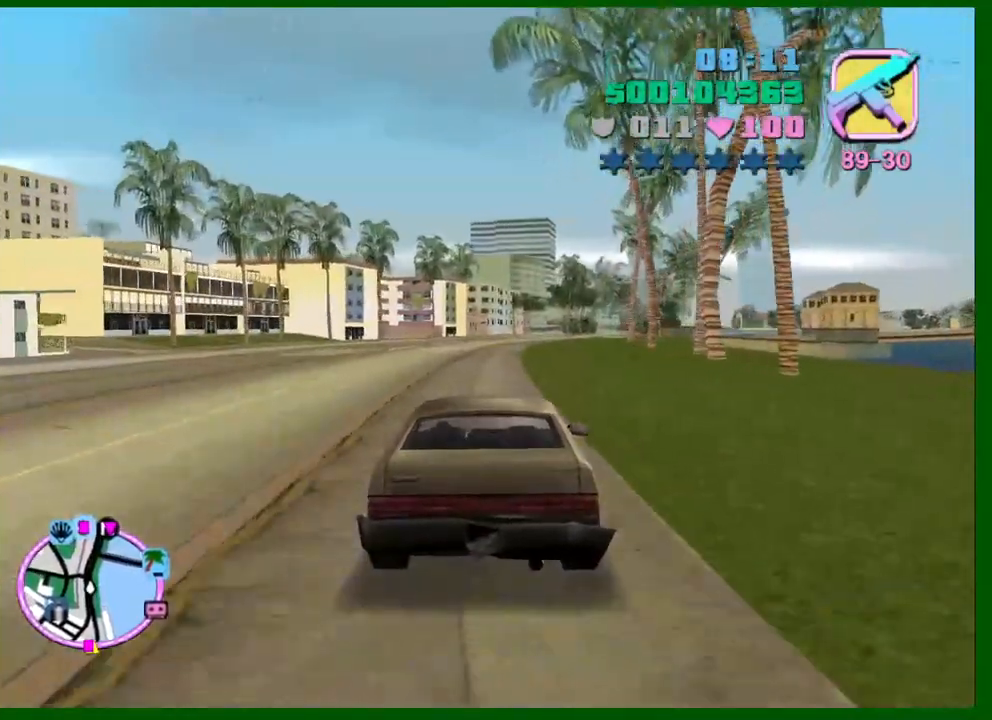
{"keys": ["w"], "mouse": [], "events": []}
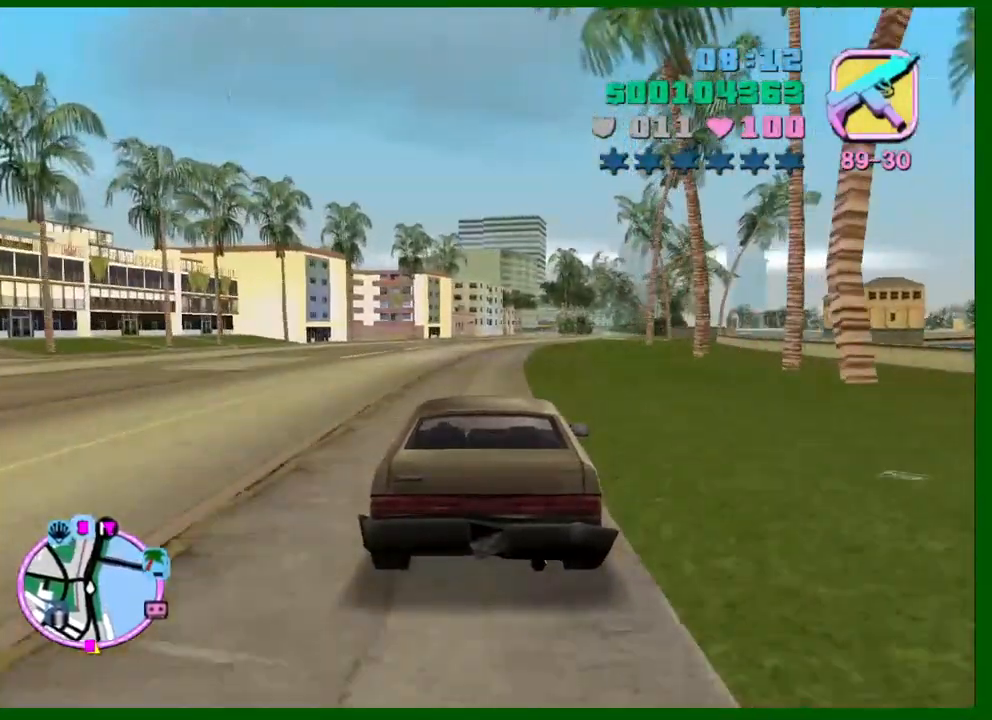
{"keys": ["w"], "mouse": [], "events": [[383, "d", "down"], [483, "d", "up"]]}
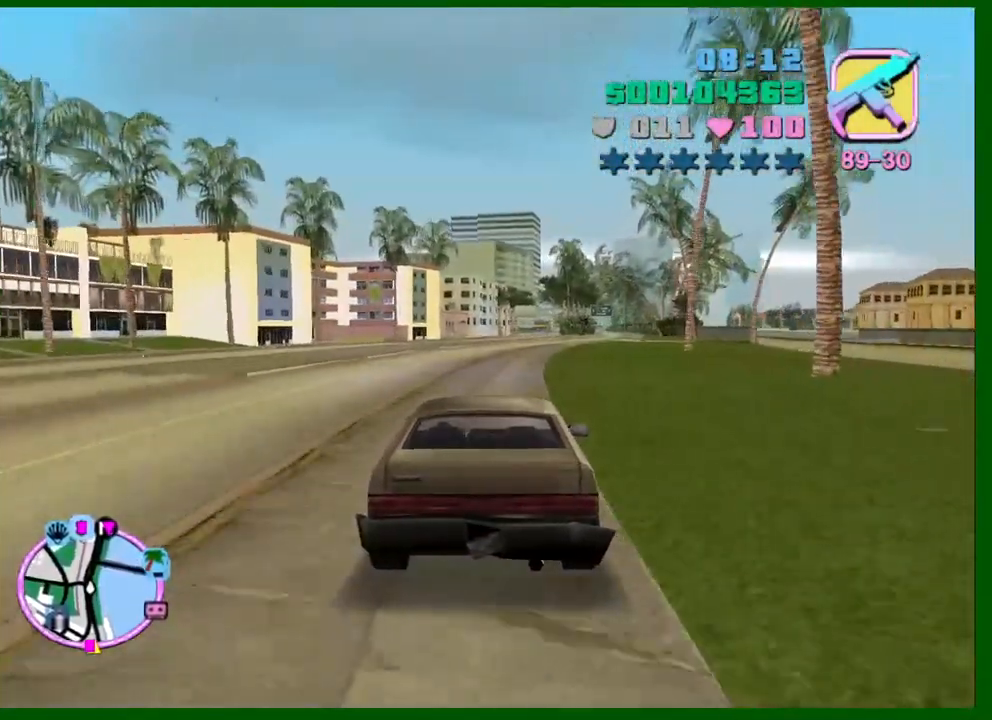
{"keys": ["w"], "mouse": [], "events": []}
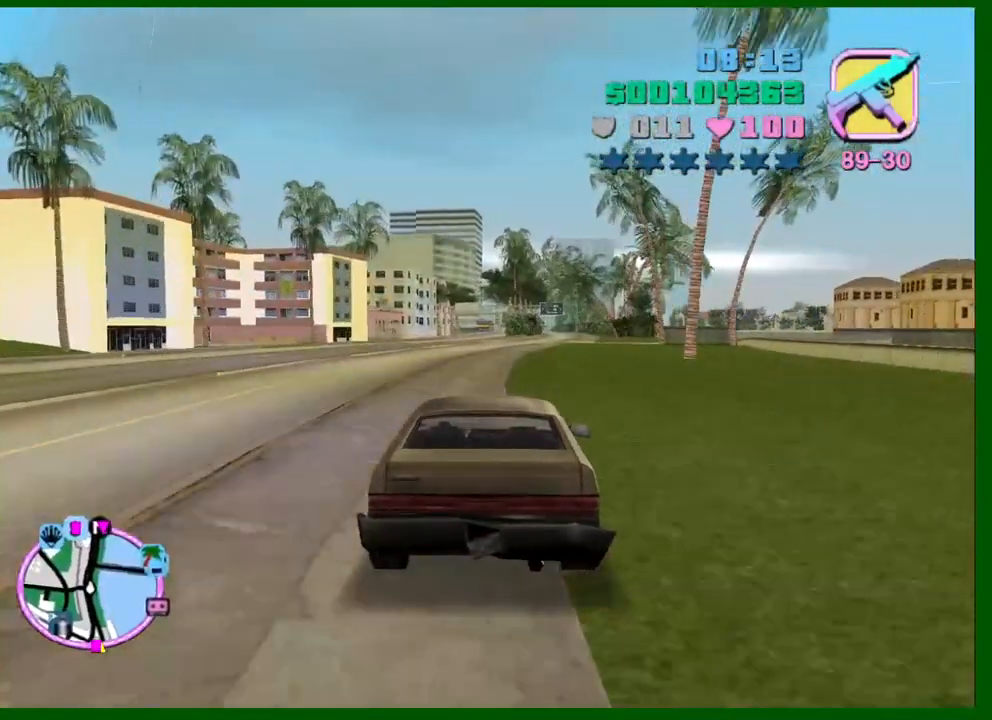
{"keys": ["w"], "mouse": [], "events": []}
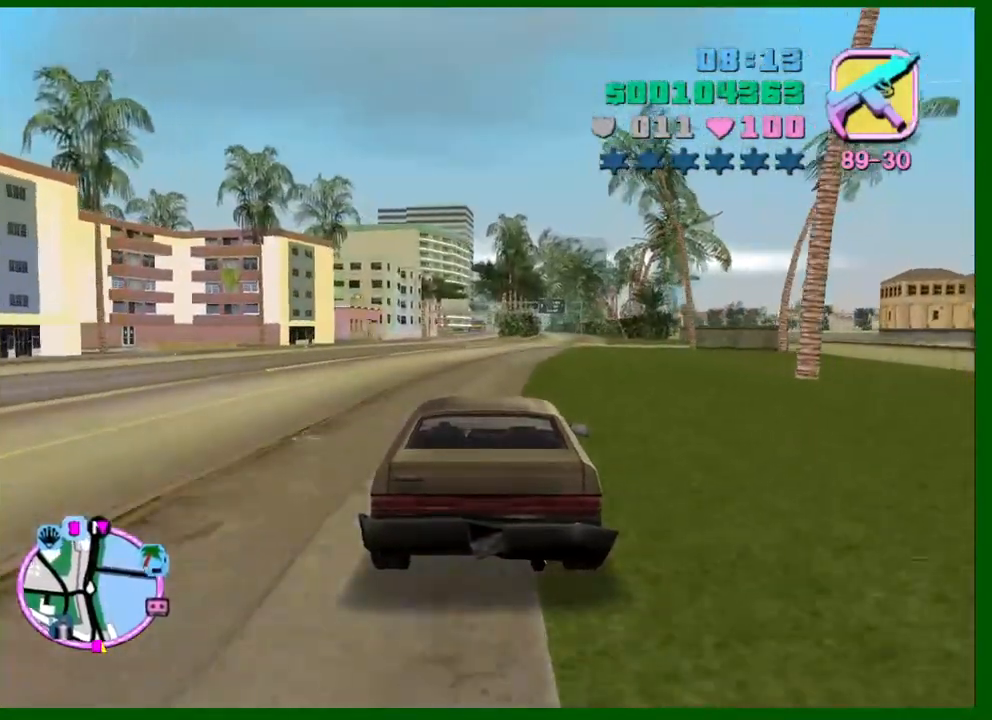
{"keys": ["w"], "mouse": [], "events": [[433, "e", "down"], [433, "q", "down"], [483, "e", "up"], [483, "q", "up"]]}
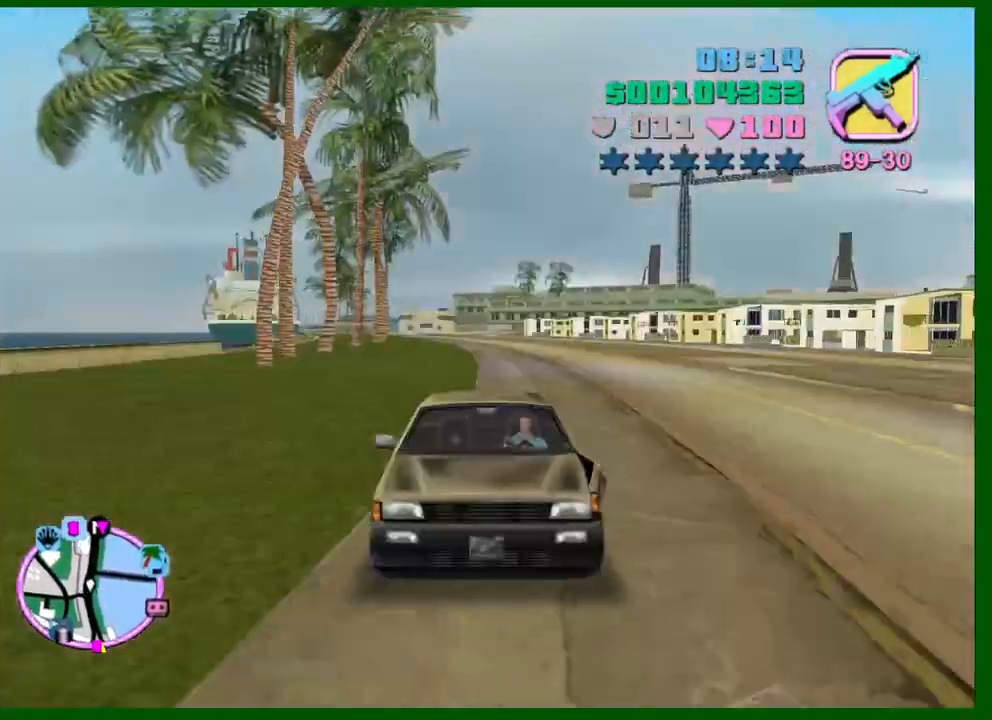
{"keys": ["w"], "mouse": [], "events": []}
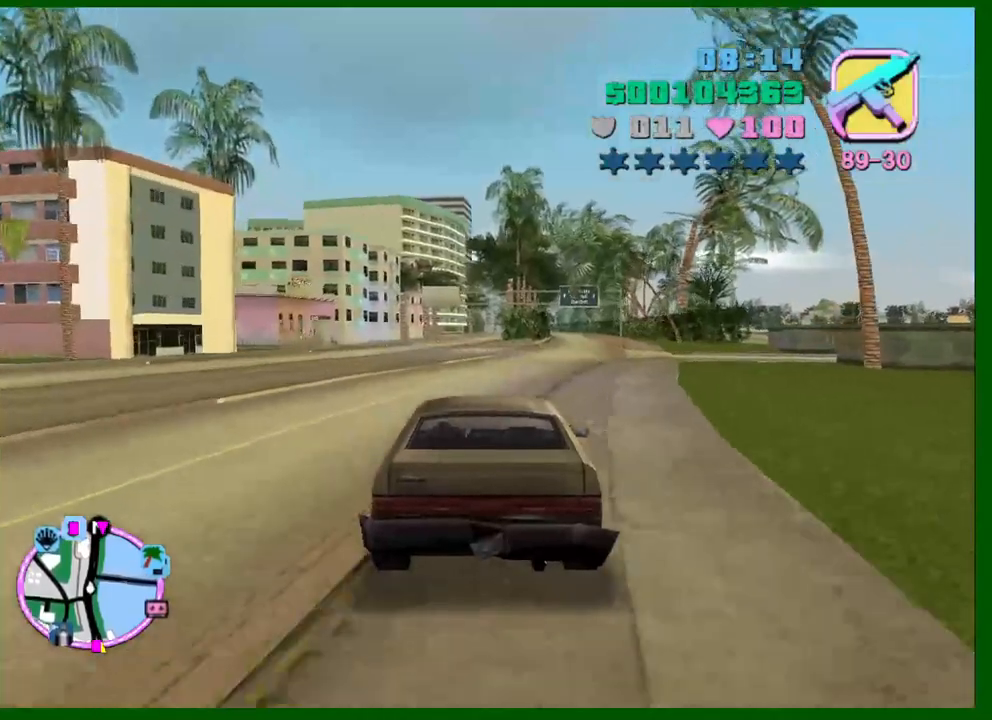
{"keys": ["w"], "mouse": [], "events": []}
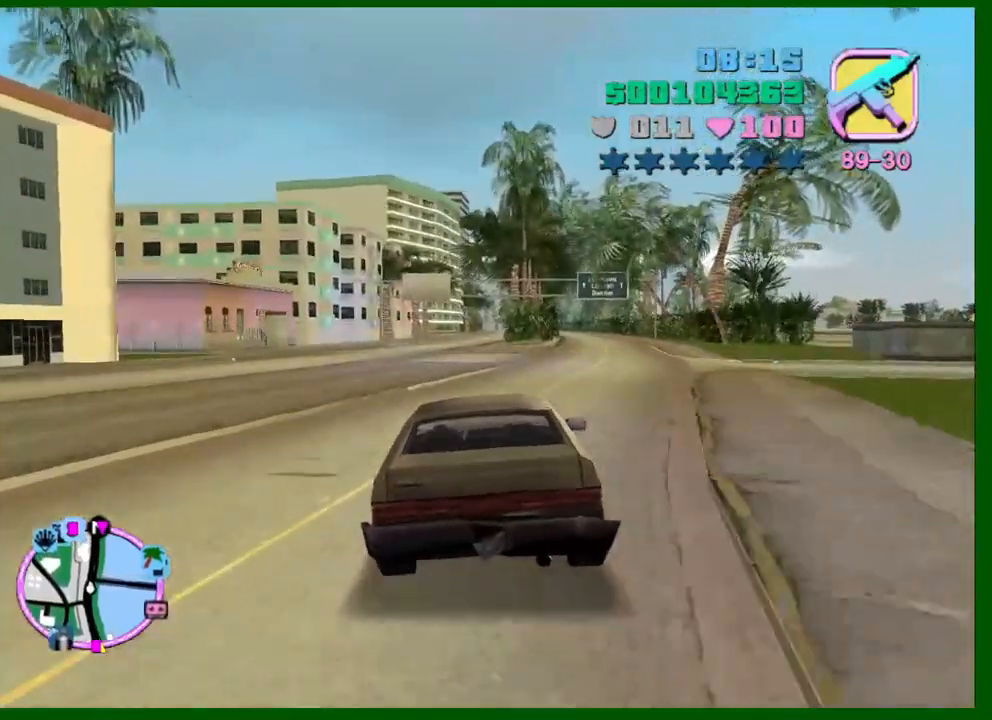
{"keys": ["w"], "mouse": [], "events": []}
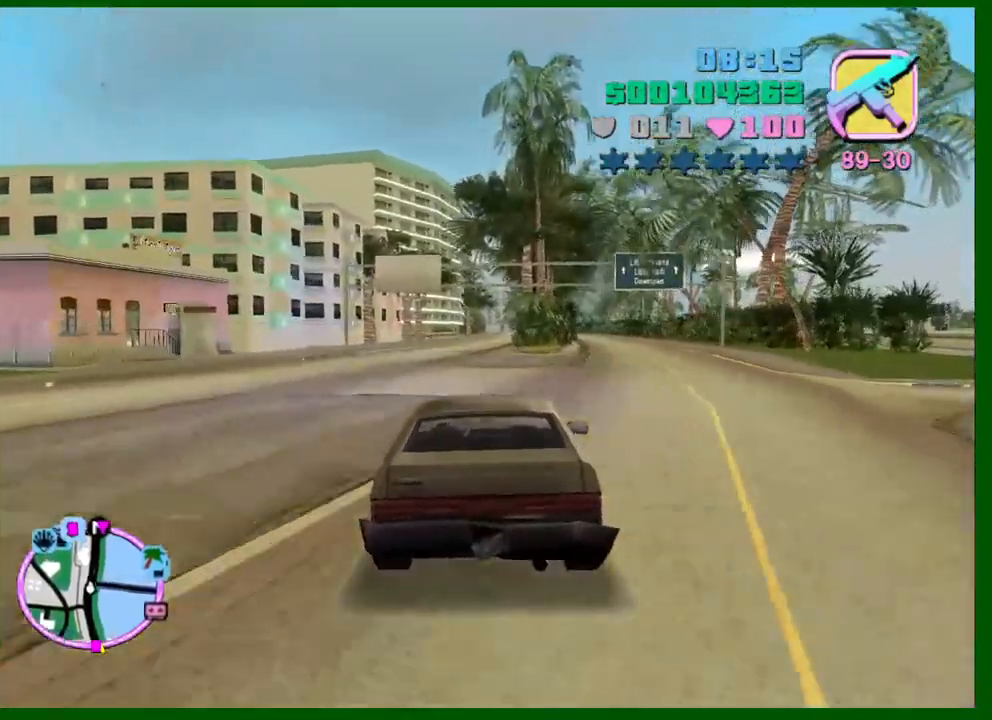
{"keys": ["w"], "mouse": [], "events": []}